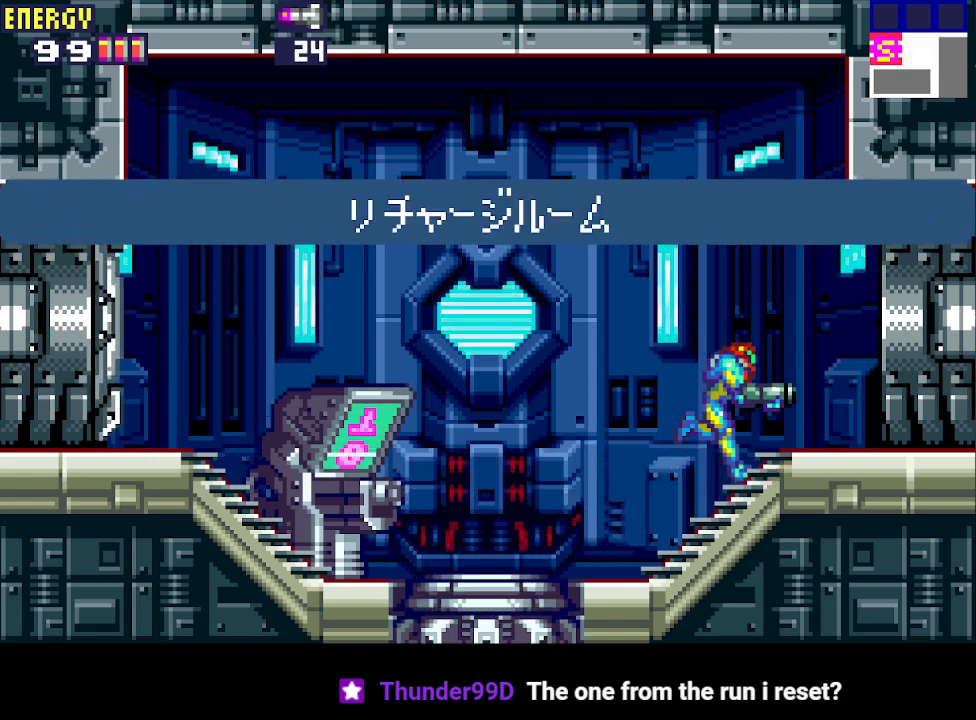
Gameplay with a controller (PlayStation layout); each line is a JSON object with the inputs held at the frame after it. "events" lists button and stick changes between this image and that frame as [ms after this image, input, new state], when the widget could be followed in between. Not read: L3 R3 left_stick right_stick.
{"buttons": ["CROSS", "DPAD_RIGHT"], "events": [[433, "CROSS", "down"]]}
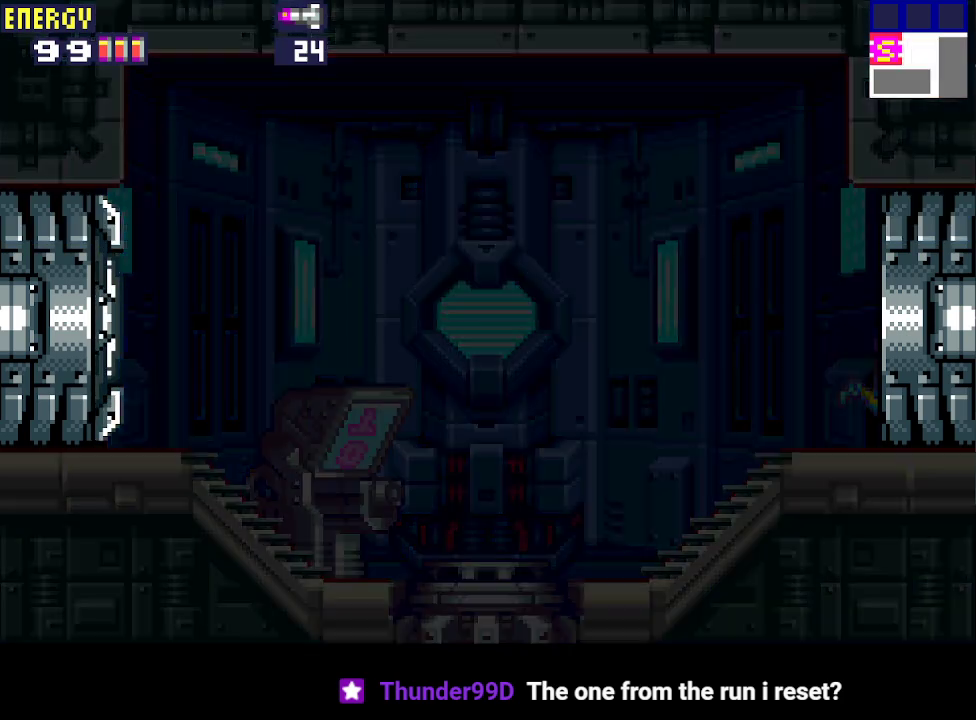
{"buttons": ["CROSS", "DPAD_RIGHT"], "events": []}
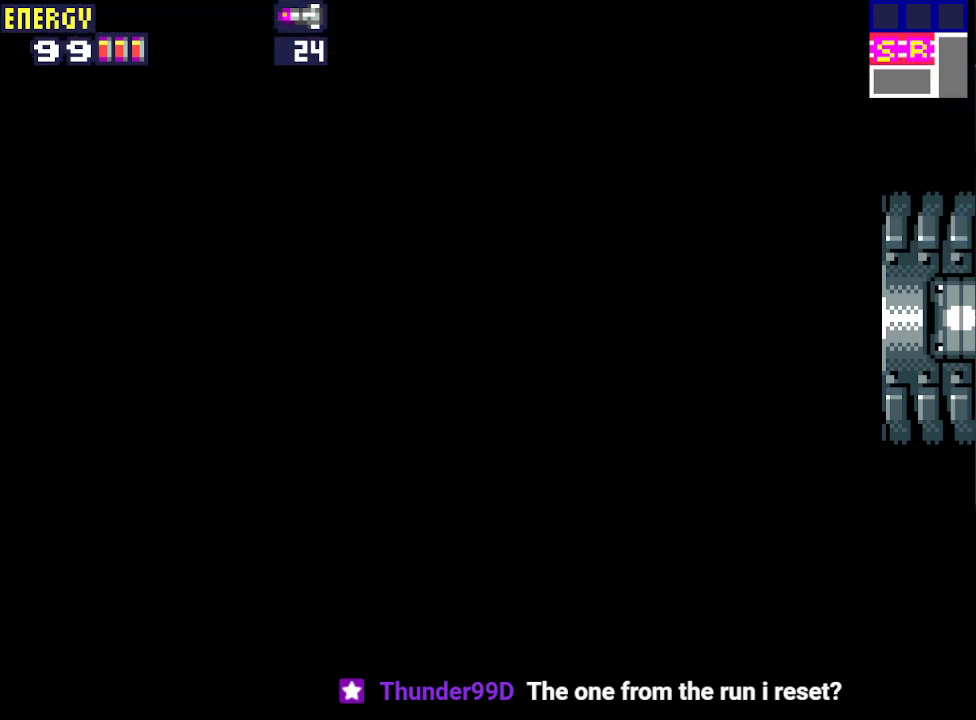
{"buttons": ["CROSS", "DPAD_RIGHT"], "events": []}
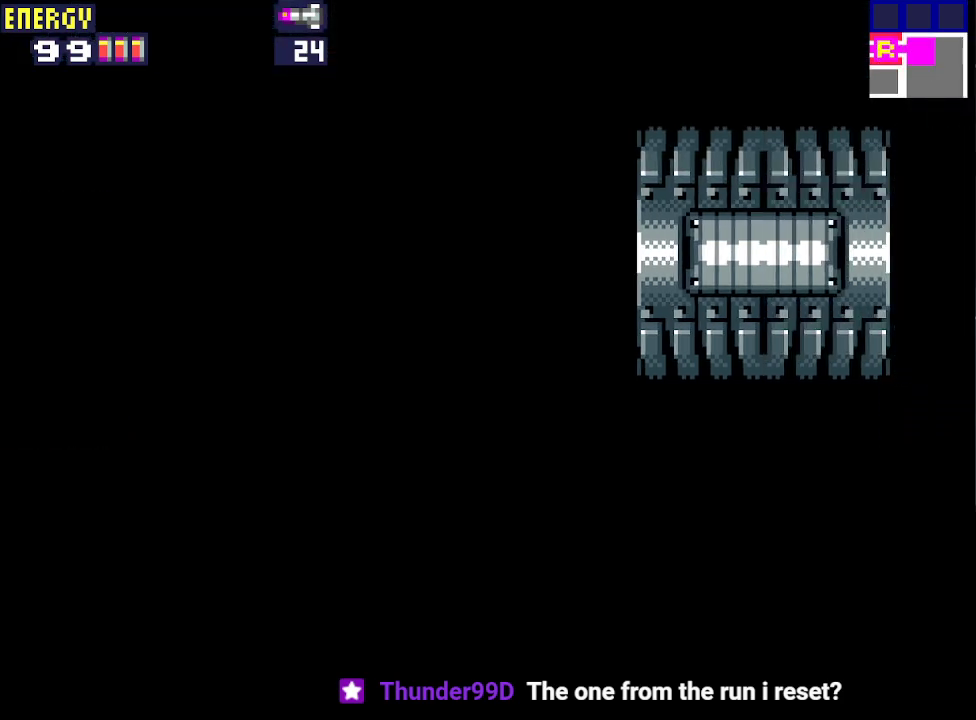
{"buttons": ["CROSS", "DPAD_RIGHT"], "events": []}
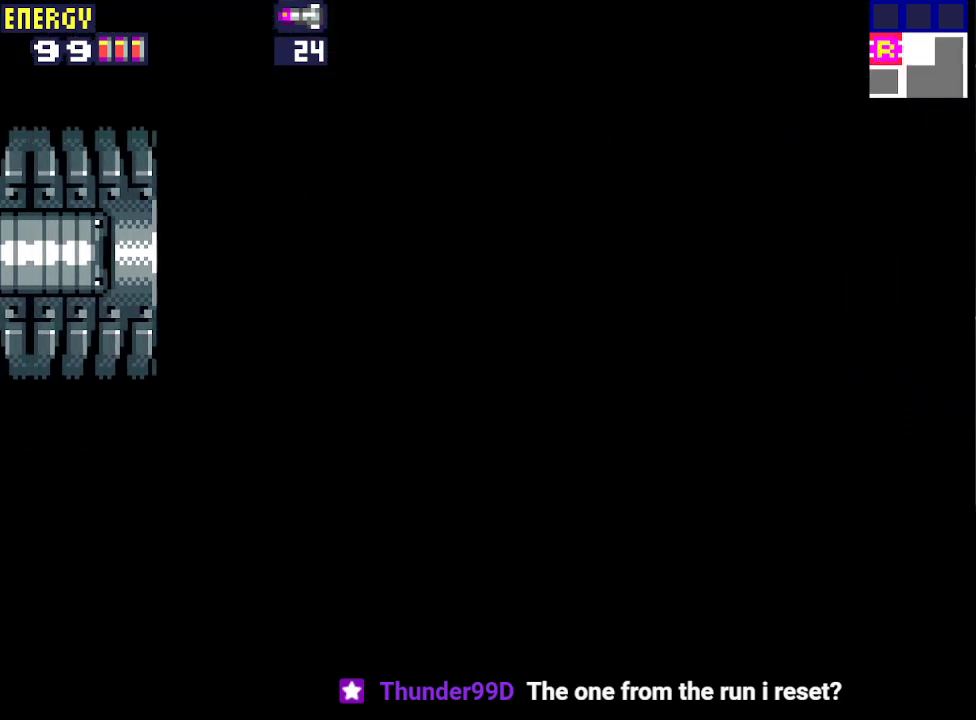
{"buttons": ["CROSS", "DPAD_RIGHT"], "events": []}
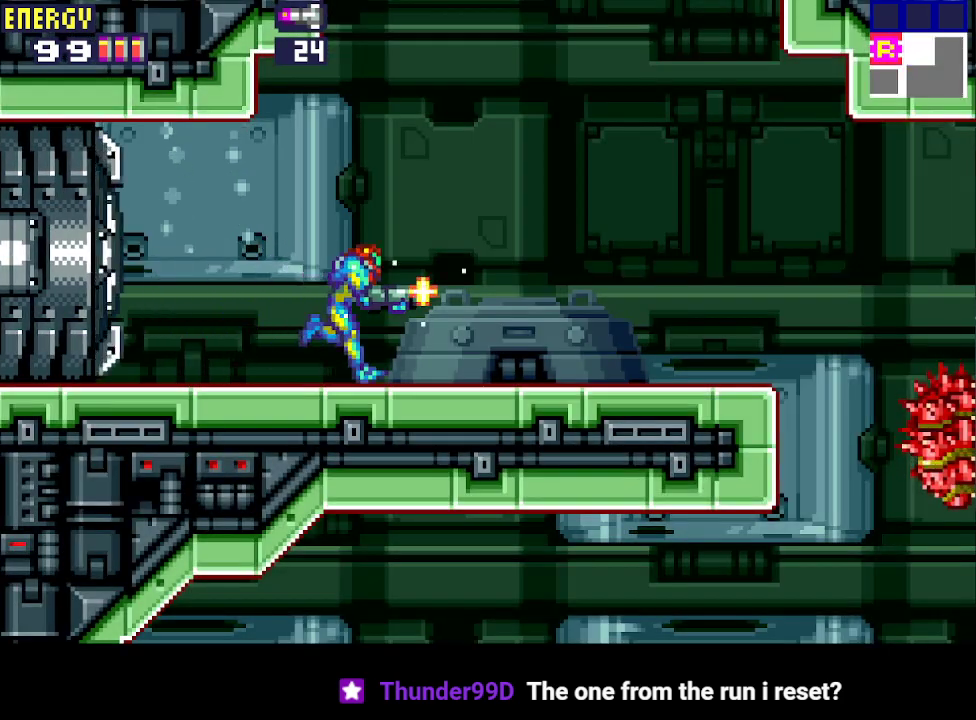
{"buttons": ["CROSS", "DPAD_RIGHT"], "events": []}
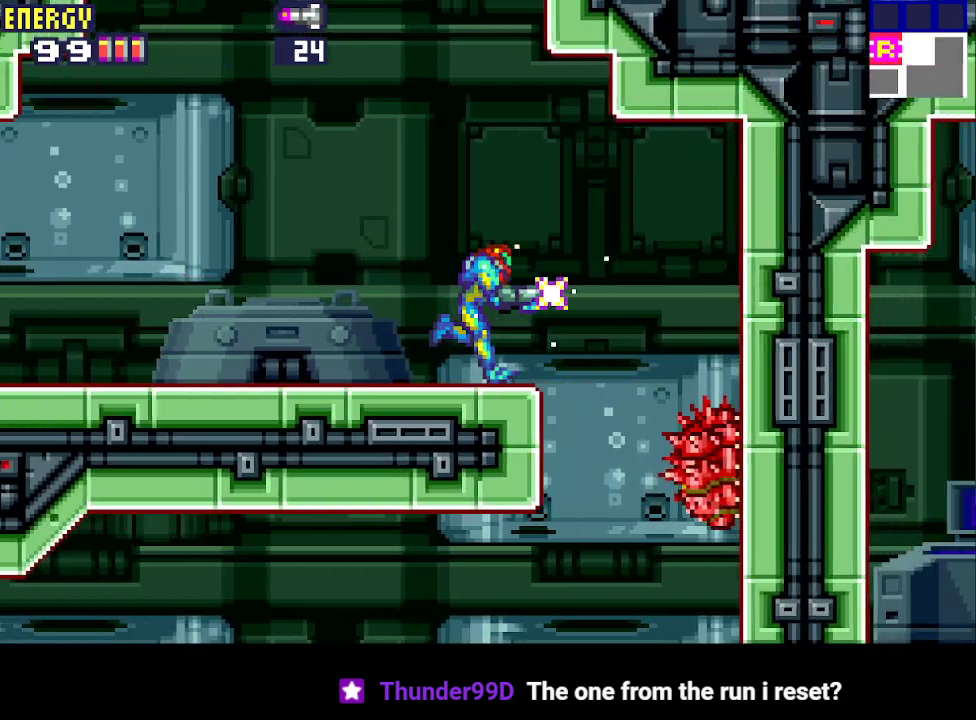
{"buttons": ["CROSS", "DPAD_LEFT"], "events": [[200, "DPAD_RIGHT", "up"], [233, "DPAD_LEFT", "down"]]}
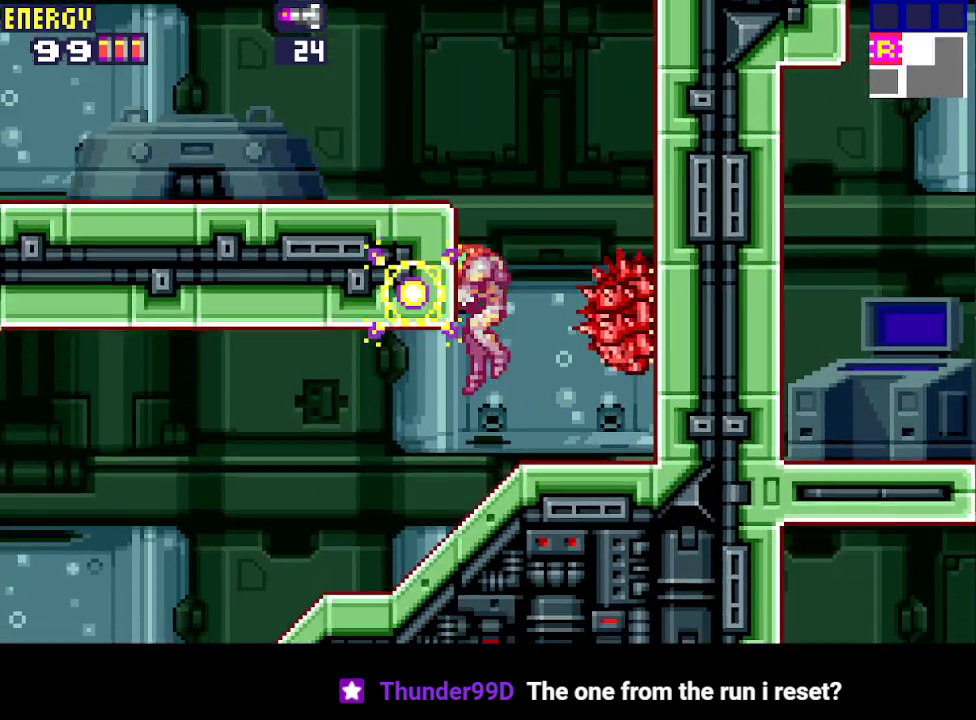
{"buttons": ["CROSS", "DPAD_LEFT"], "events": []}
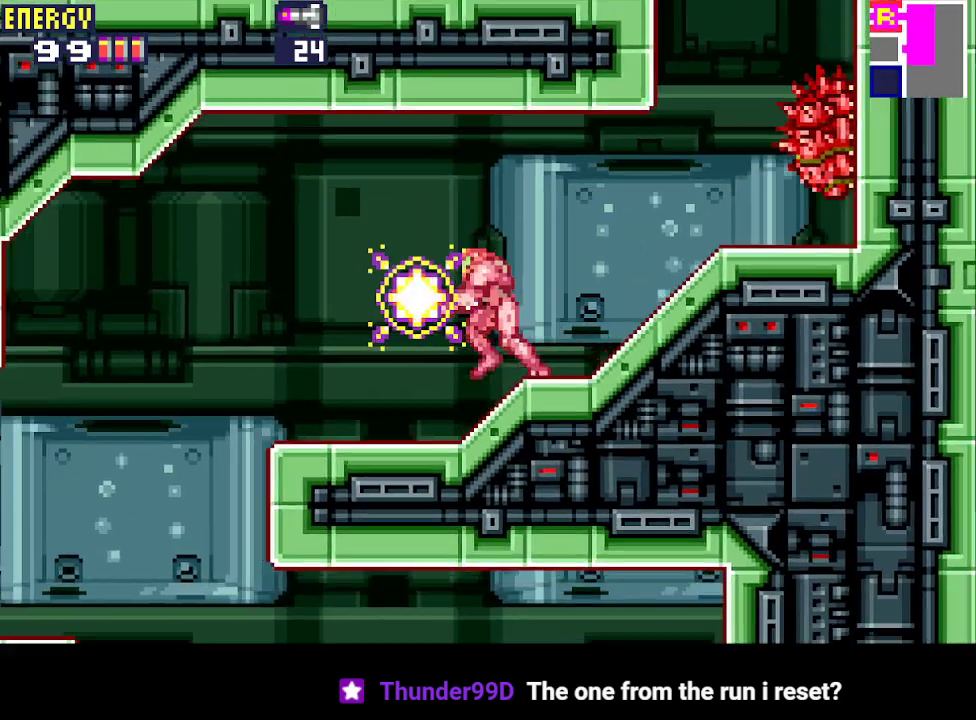
{"buttons": ["CROSS", "DPAD_RIGHT"], "events": [[400, "CIRCLE", "down"], [467, "DPAD_LEFT", "up"], [500, "CIRCLE", "up"], [500, "DPAD_RIGHT", "down"]]}
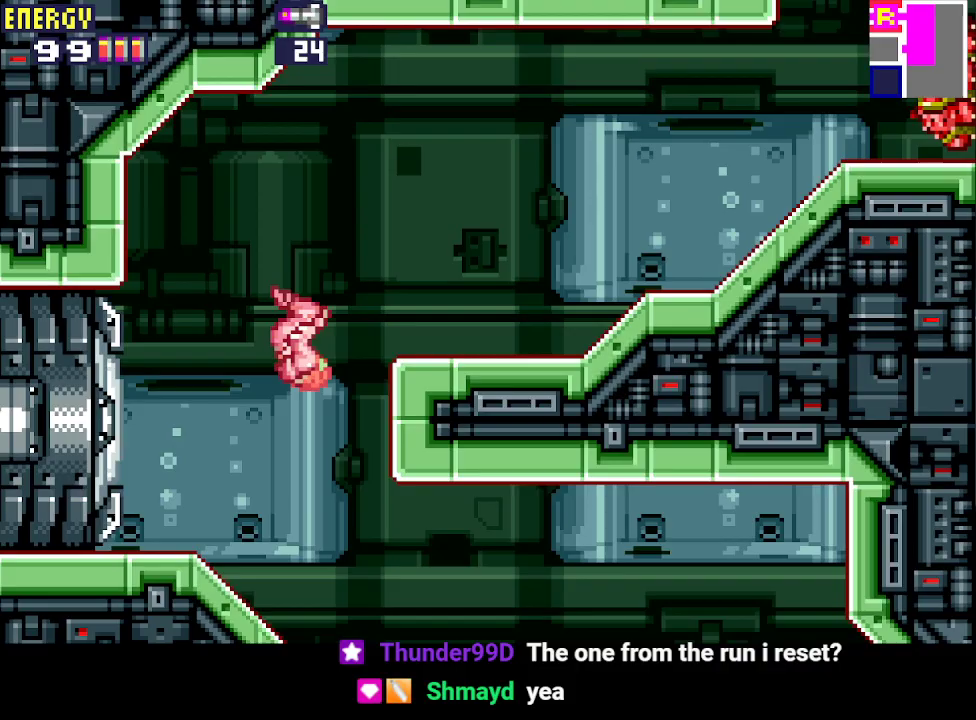
{"buttons": ["CROSS", "DPAD_RIGHT"], "events": []}
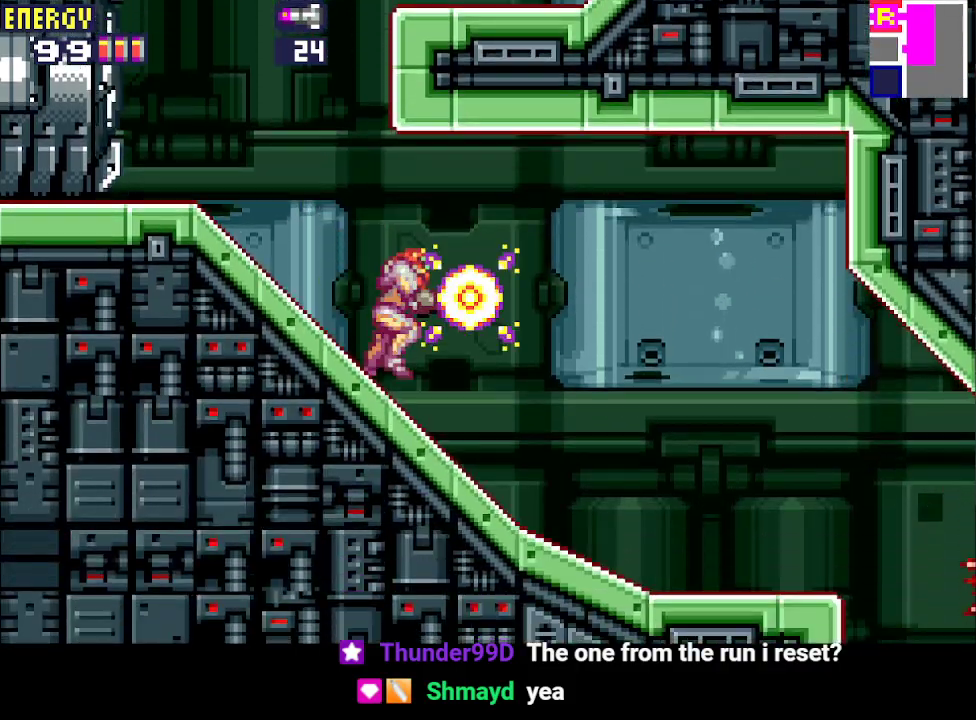
{"buttons": ["CROSS", "DPAD_RIGHT"], "events": []}
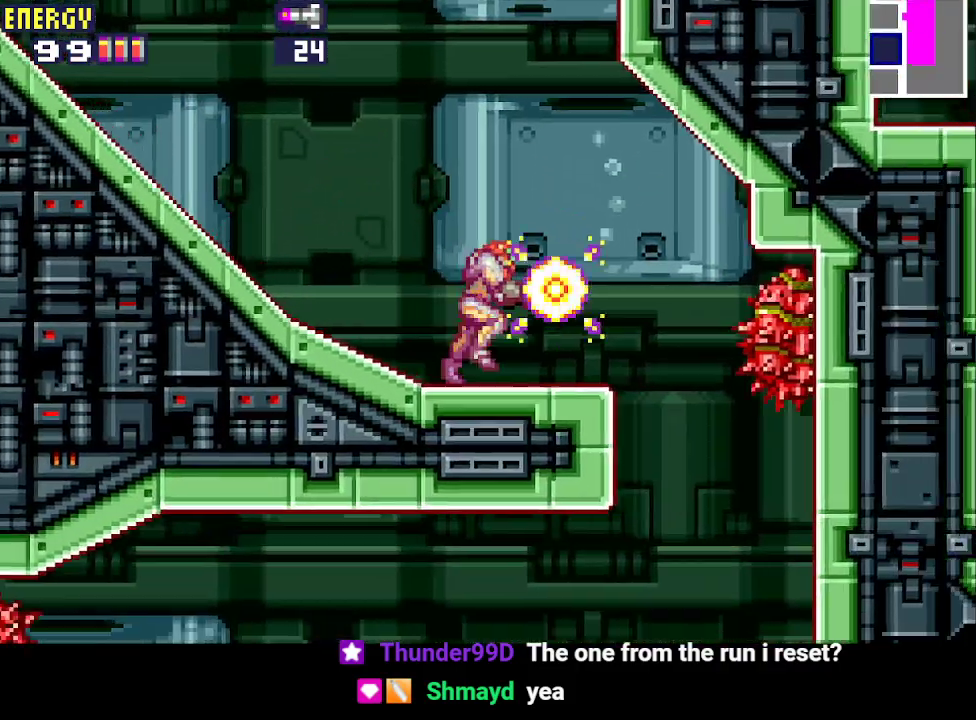
{"buttons": ["CROSS", "L1", "DPAD_DOWN", "DPAD_LEFT"], "events": [[333, "DPAD_DOWN", "down"], [367, "DPAD_LEFT", "down"], [367, "DPAD_RIGHT", "up"], [467, "L1", "down"]]}
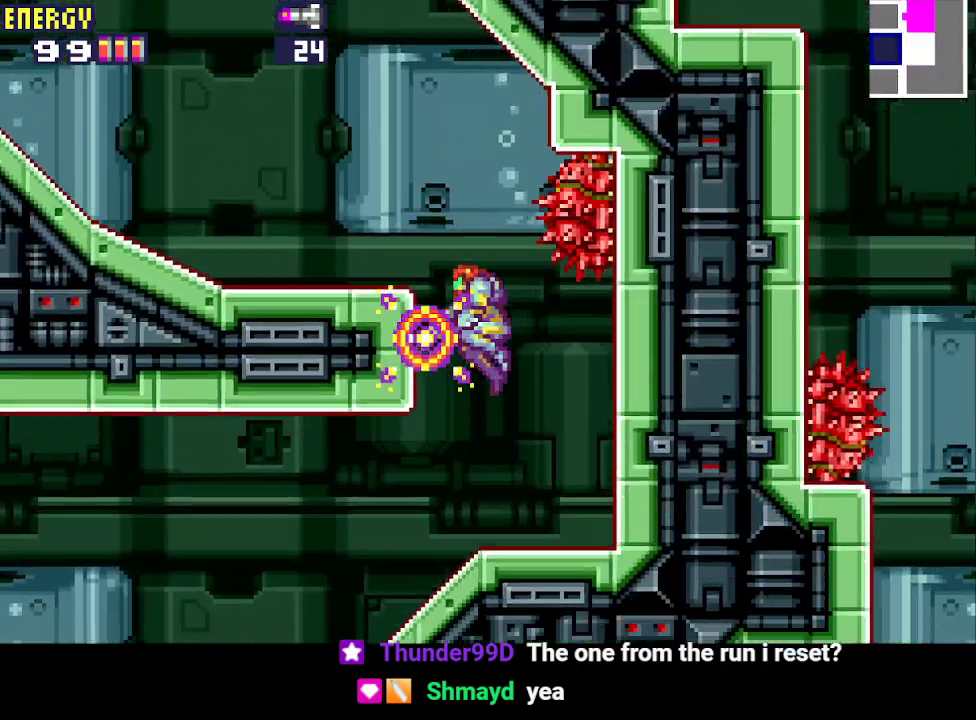
{"buttons": ["CROSS", "L1", "DPAD_DOWN", "DPAD_LEFT"], "events": []}
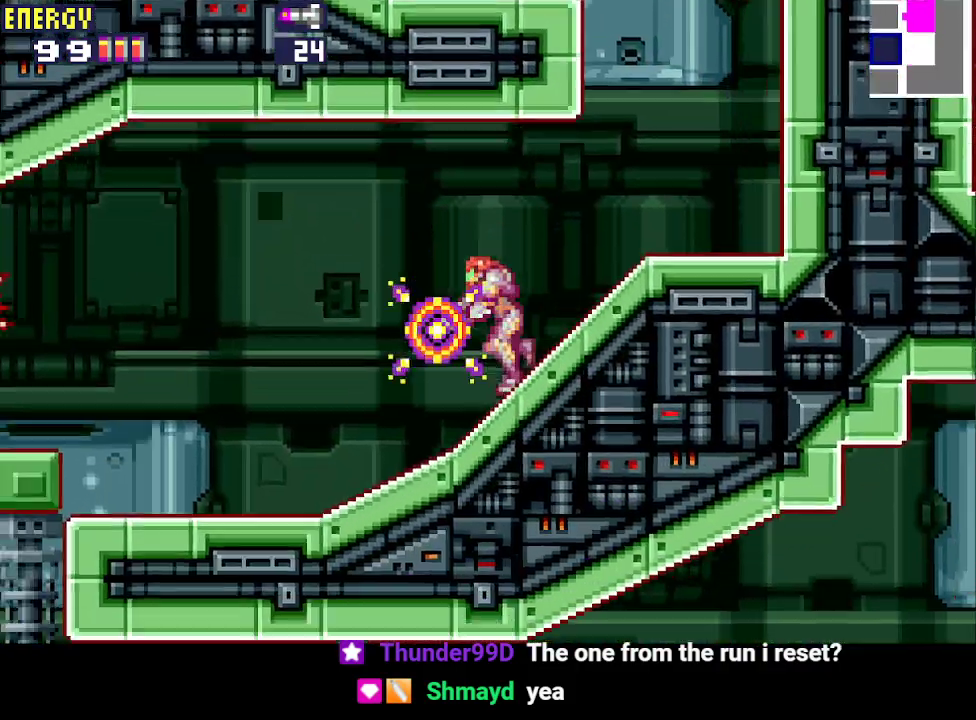
{"buttons": ["CROSS", "L1", "R1", "DPAD_DOWN", "DPAD_LEFT"], "events": [[467, "R1", "down"]]}
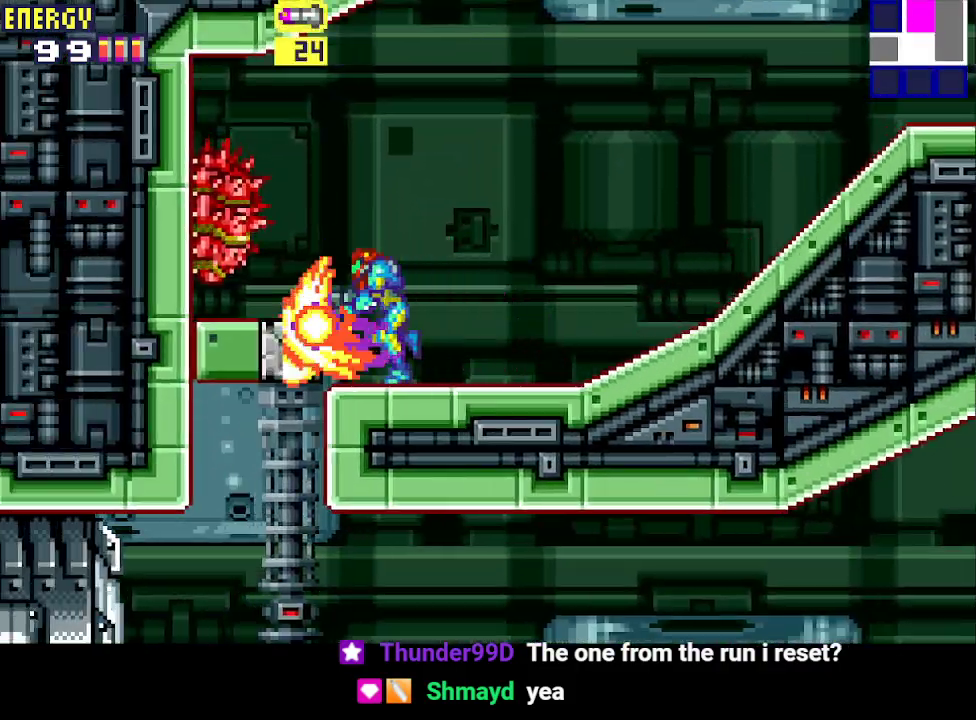
{"buttons": ["CROSS"], "events": [[67, "R1", "up"], [200, "L1", "up"], [233, "DPAD_DOWN", "up"], [233, "DPAD_LEFT", "up"]]}
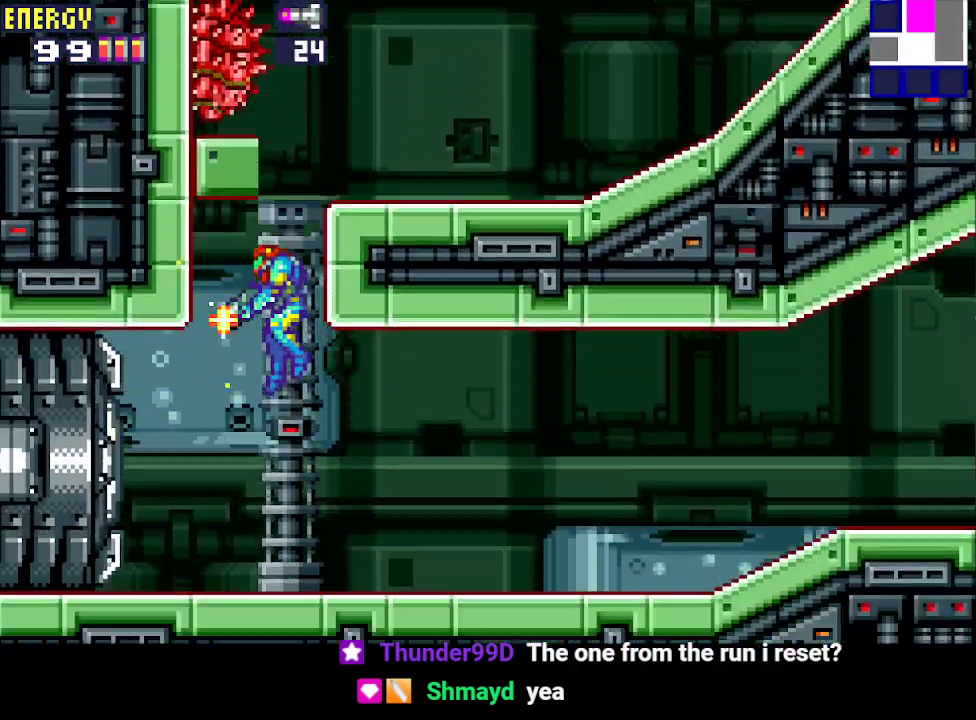
{"buttons": ["CROSS", "DPAD_RIGHT"], "events": [[33, "DPAD_RIGHT", "down"]]}
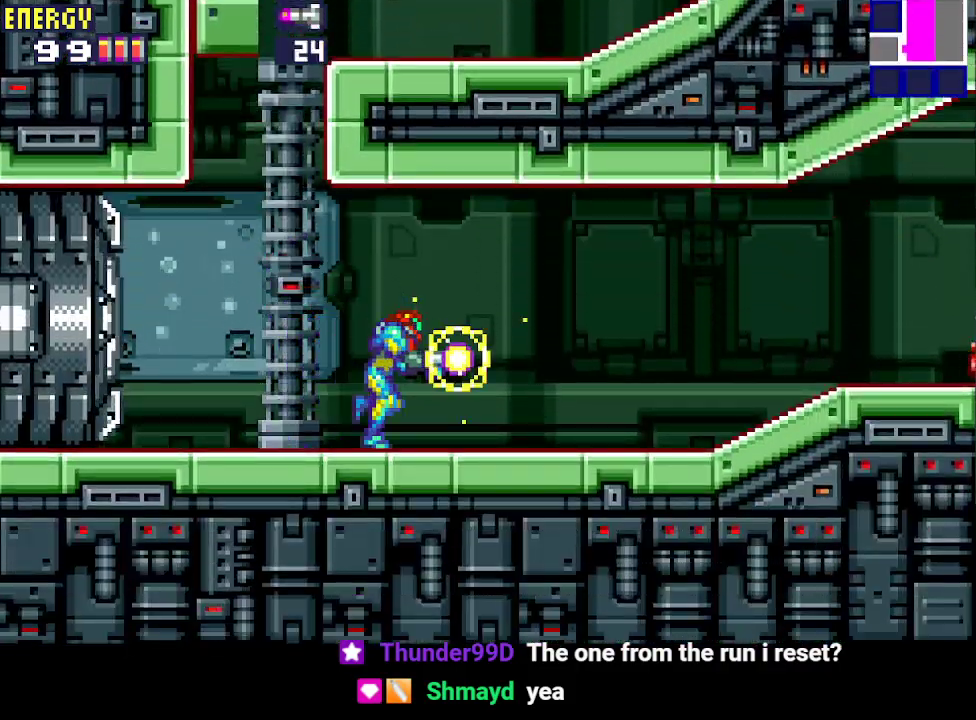
{"buttons": ["CROSS", "DPAD_RIGHT"], "events": [[400, "CROSS", "up"], [500, "CROSS", "down"]]}
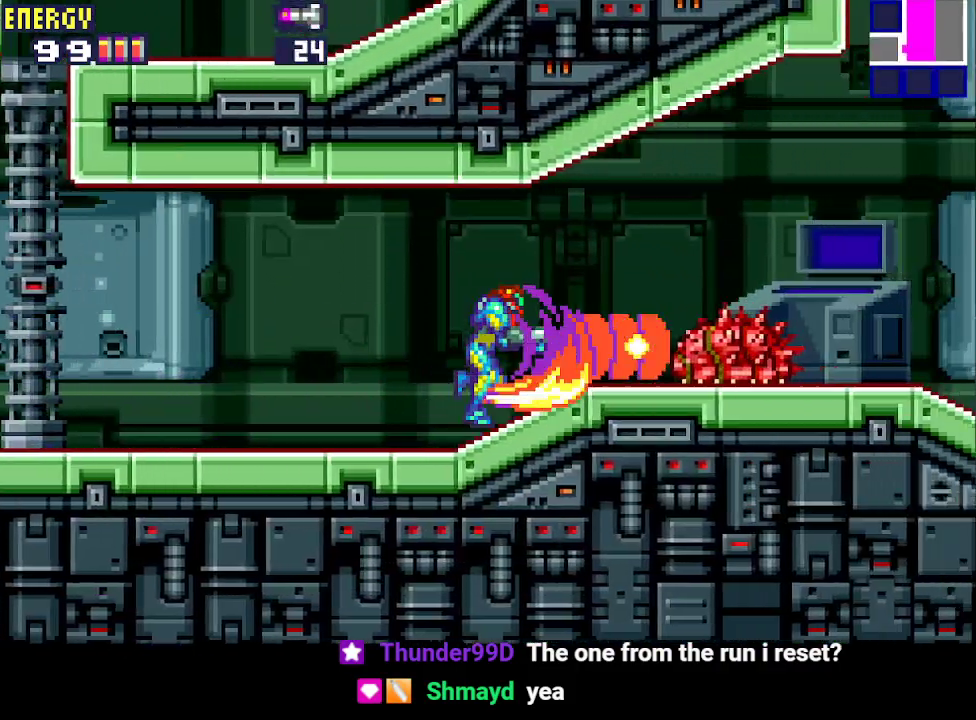
{"buttons": ["CROSS", "CIRCLE", "DPAD_RIGHT"], "events": [[467, "CIRCLE", "down"]]}
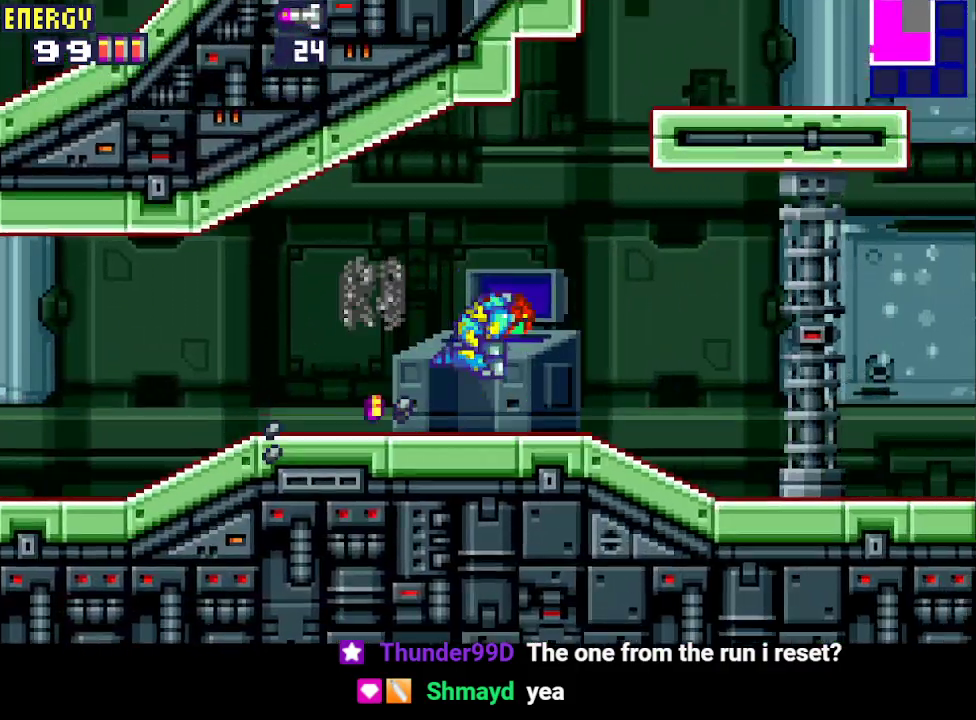
{"buttons": ["CROSS", "CIRCLE", "DPAD_RIGHT"], "events": [[267, "CIRCLE", "up"], [500, "CIRCLE", "down"]]}
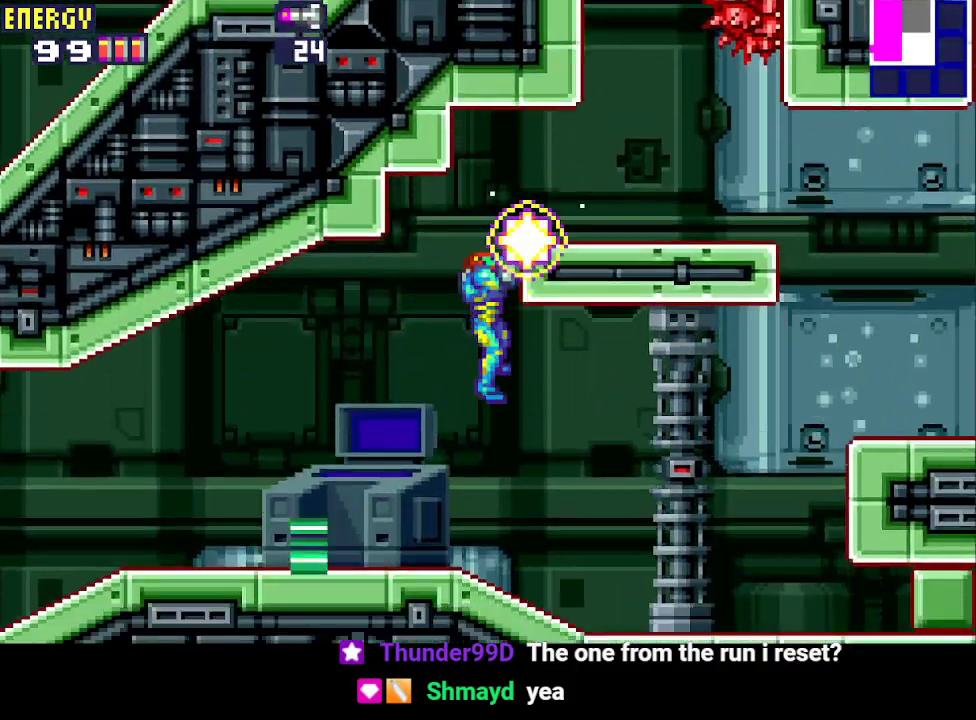
{"buttons": ["CROSS", "DPAD_RIGHT"], "events": [[167, "CIRCLE", "up"]]}
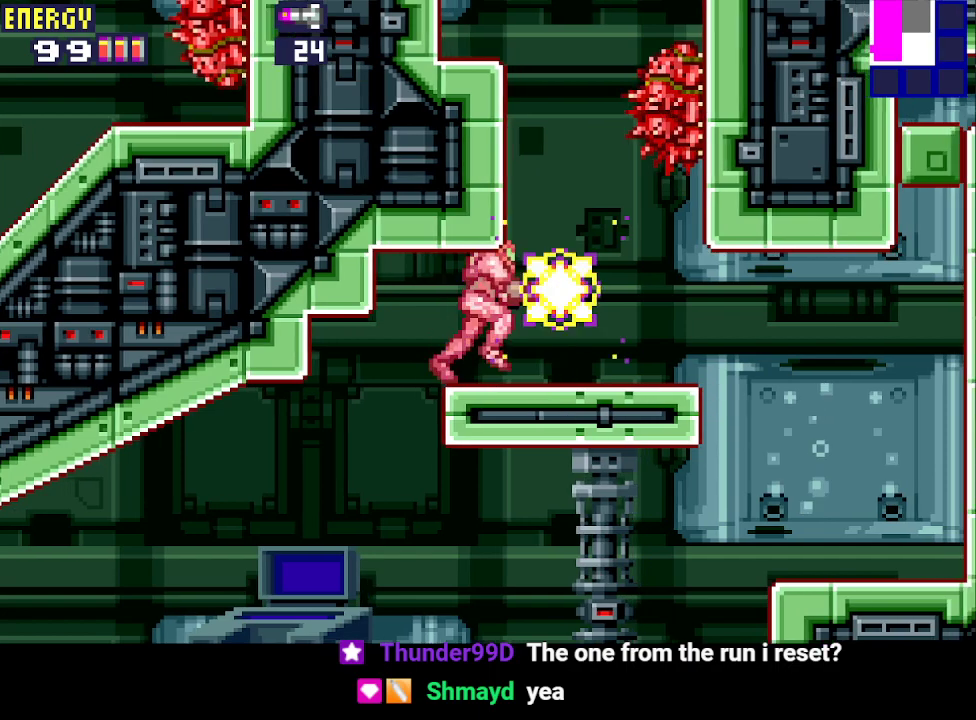
{"buttons": ["CROSS", "CIRCLE", "DPAD_LEFT"], "events": [[100, "CIRCLE", "down"], [200, "DPAD_RIGHT", "up"], [233, "DPAD_LEFT", "down"]]}
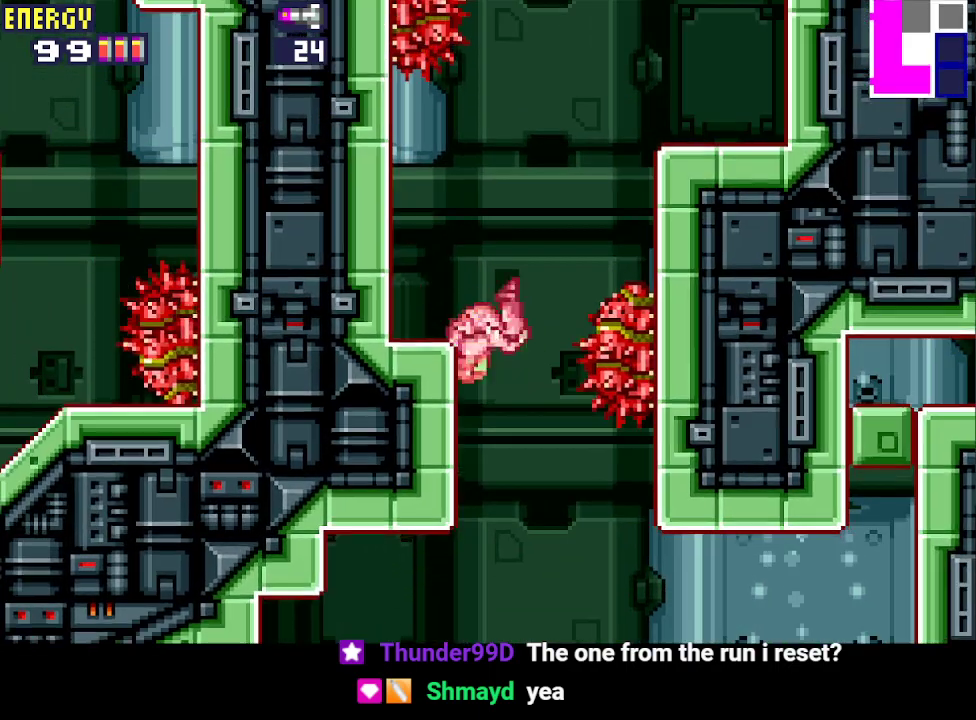
{"buttons": ["CROSS", "CIRCLE", "DPAD_RIGHT"], "events": [[33, "CIRCLE", "up"], [67, "DPAD_LEFT", "up"], [133, "CIRCLE", "down"], [133, "DPAD_RIGHT", "down"]]}
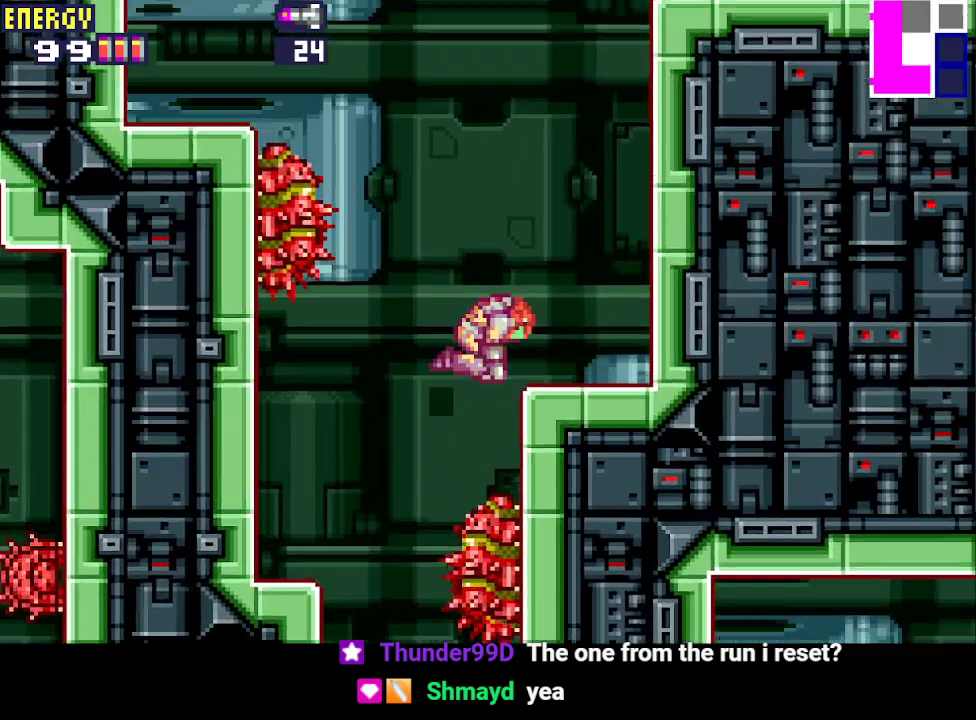
{"buttons": ["CROSS", "CIRCLE", "DPAD_RIGHT"], "events": [[100, "CIRCLE", "up"], [333, "CIRCLE", "down"]]}
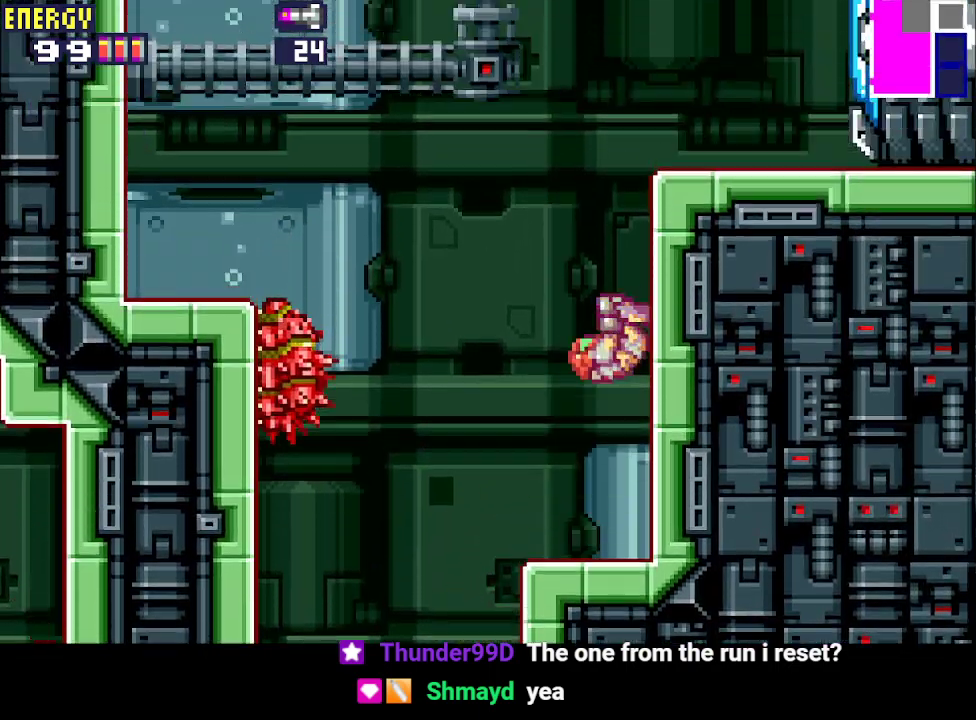
{"buttons": ["CROSS", "CIRCLE", "DPAD_RIGHT"], "events": [[200, "CIRCLE", "up"], [333, "CIRCLE", "down"]]}
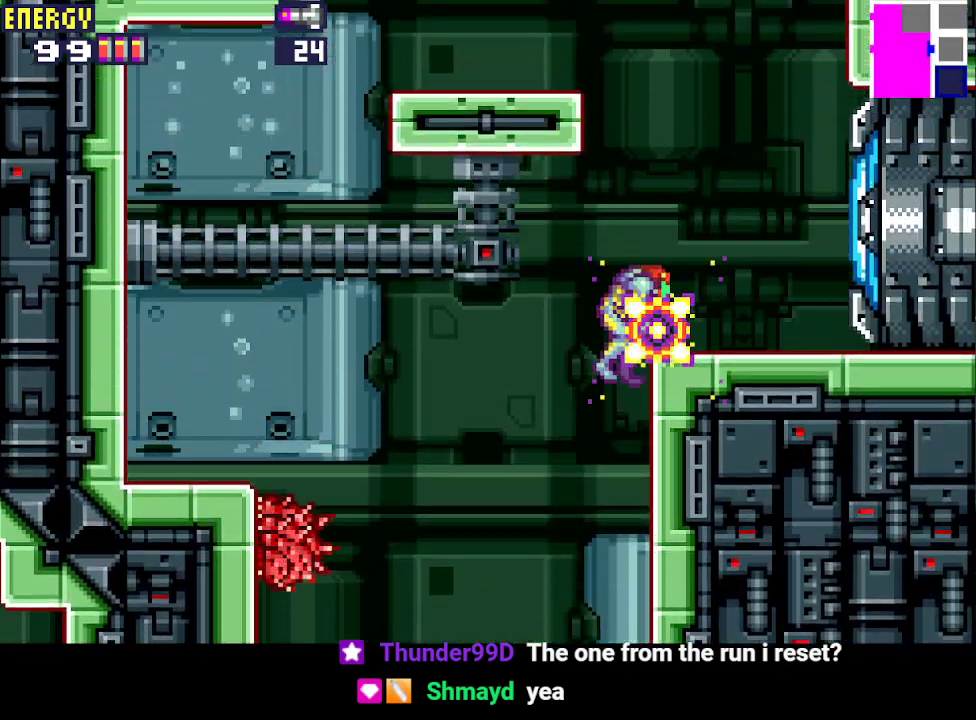
{"buttons": ["CROSS", "CIRCLE", "DPAD_LEFT"], "events": [[33, "CIRCLE", "up"], [167, "DPAD_RIGHT", "up"], [233, "DPAD_LEFT", "down"], [267, "CIRCLE", "down"]]}
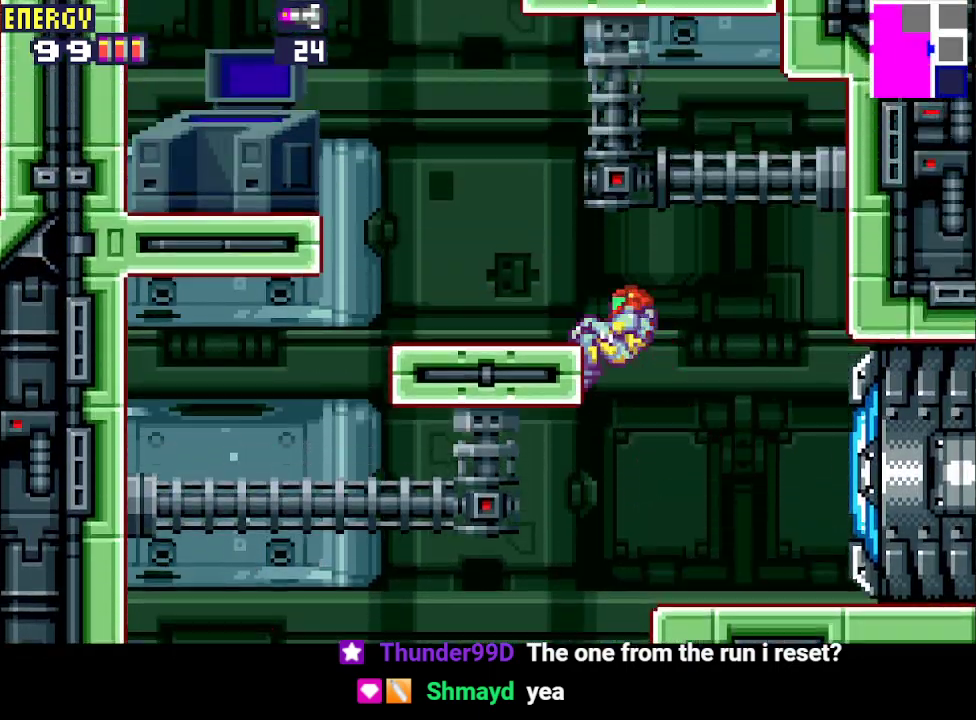
{"buttons": ["CIRCLE", "DPAD_LEFT"], "events": [[133, "CIRCLE", "up"], [133, "CROSS", "up"], [367, "CIRCLE", "down"]]}
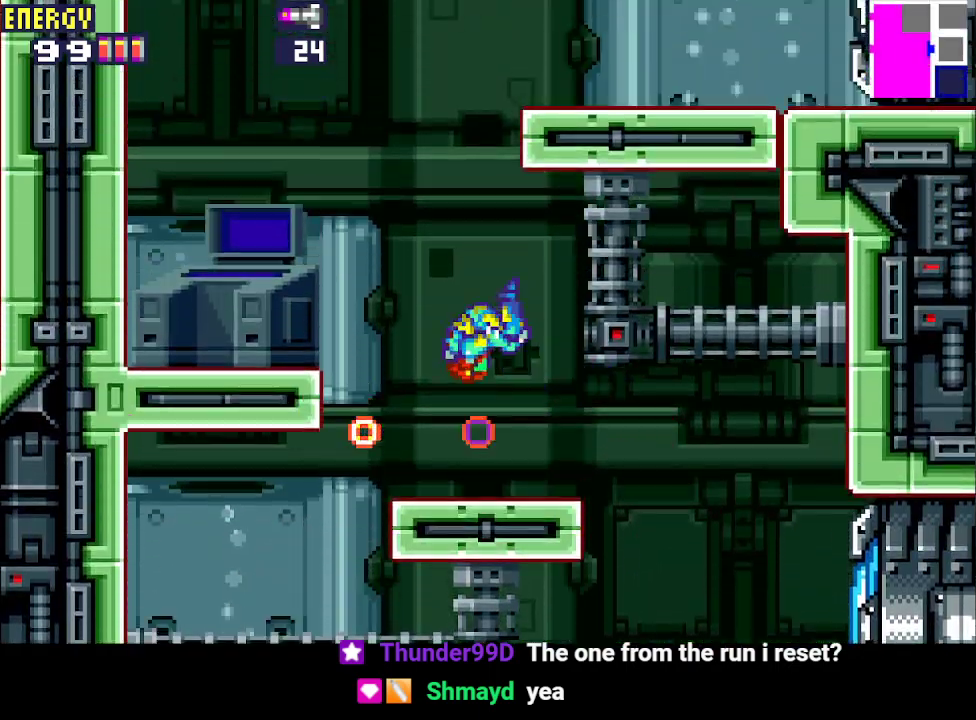
{"buttons": ["DPAD_RIGHT"], "events": [[33, "DPAD_LEFT", "up"], [100, "DPAD_RIGHT", "down"], [400, "CIRCLE", "up"]]}
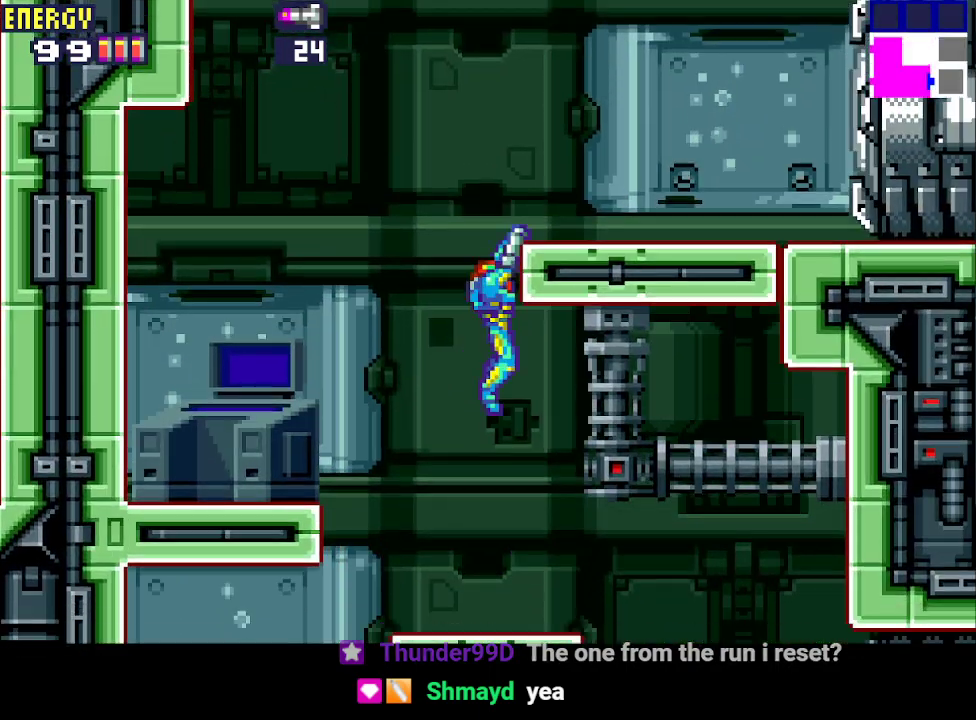
{"buttons": ["CROSS", "DPAD_RIGHT"], "events": [[33, "CIRCLE", "down"], [200, "CIRCLE", "up"], [500, "CROSS", "down"]]}
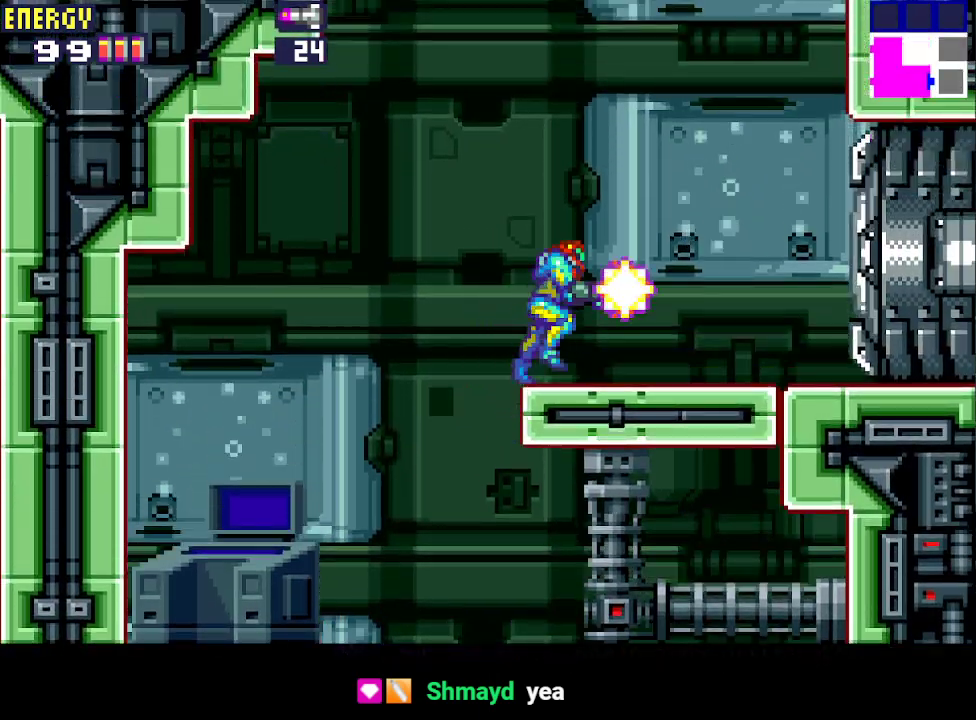
{"buttons": ["CROSS", "L1", "DPAD_DOWN", "DPAD_RIGHT"], "events": [[200, "DPAD_DOWN", "down"], [200, "L1", "down"]]}
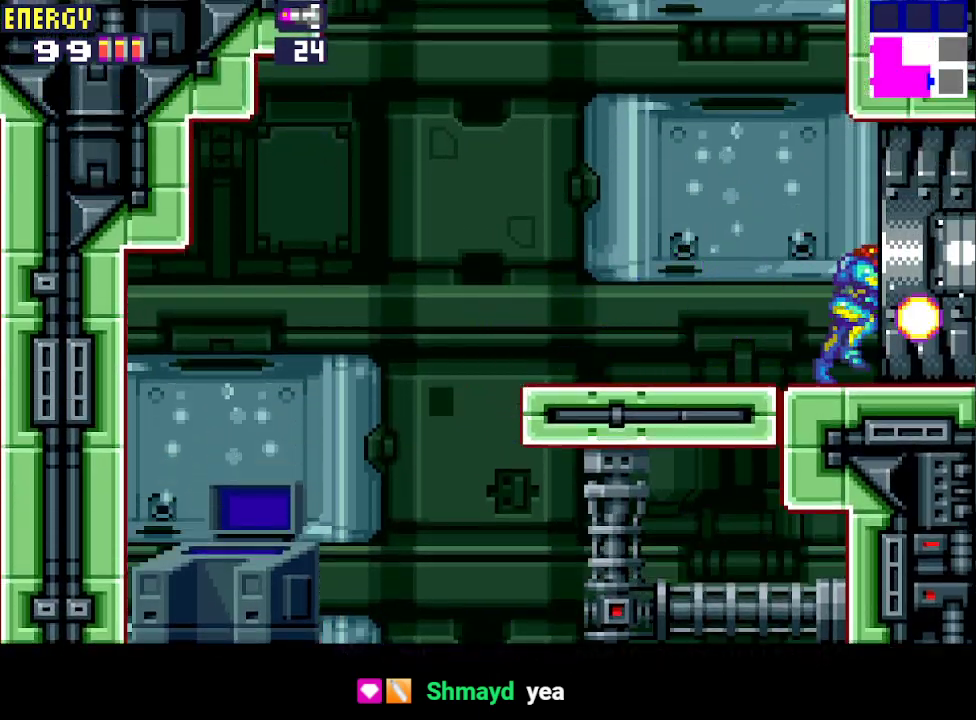
{"buttons": ["CROSS", "L1", "DPAD_DOWN", "DPAD_RIGHT"], "events": []}